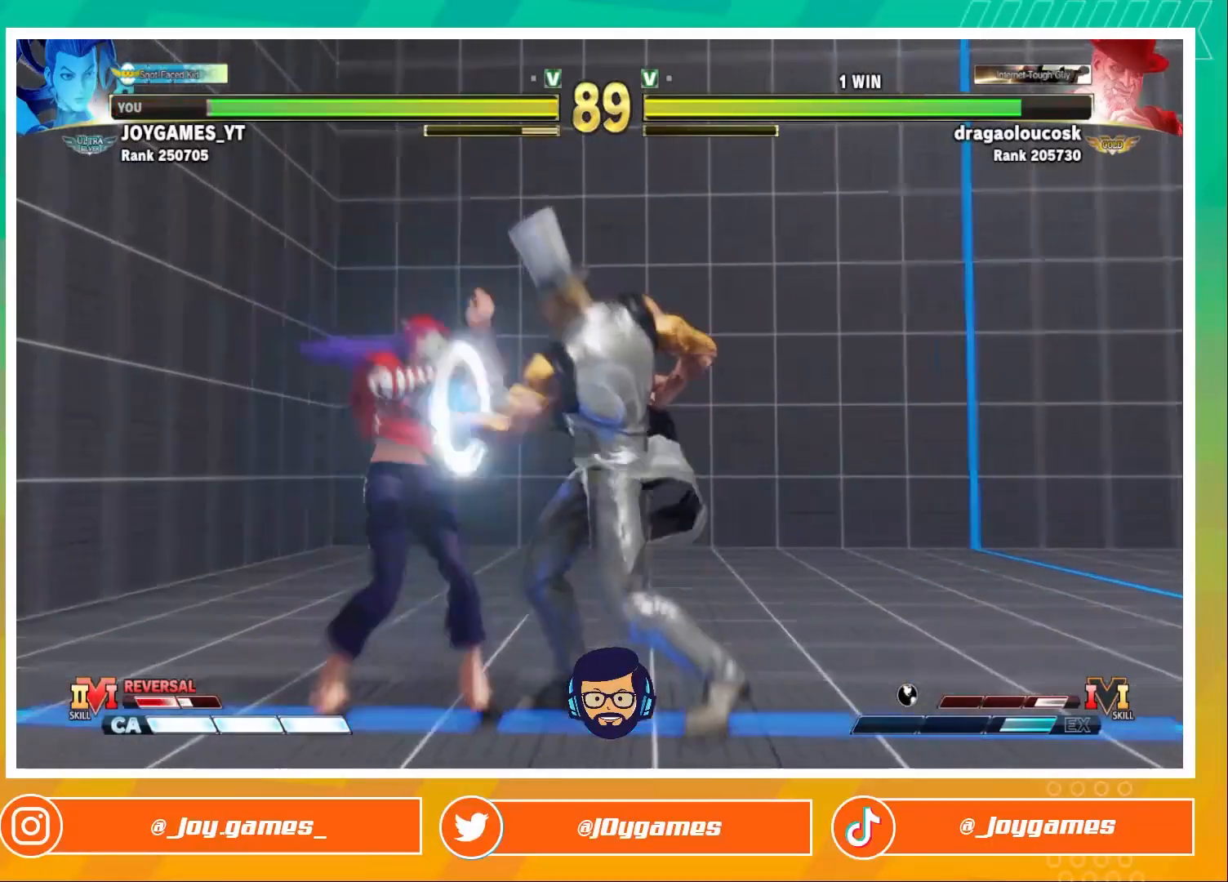
Gameplay with a controller (arcade stick); each line is a JSON object with the inputs held at the frame after it. "events" lists button and stick changes between this image and that frame as [ms after this image, input, new state], when the widget could be followed in between. Not read: L3 R3.
{"buttons": [], "left_stick": "down-left", "events": [[100, "CROSS", "down"], [100, "SQUARE", "down"], [267, "CROSS", "up"], [267, "SQUARE", "up"]]}
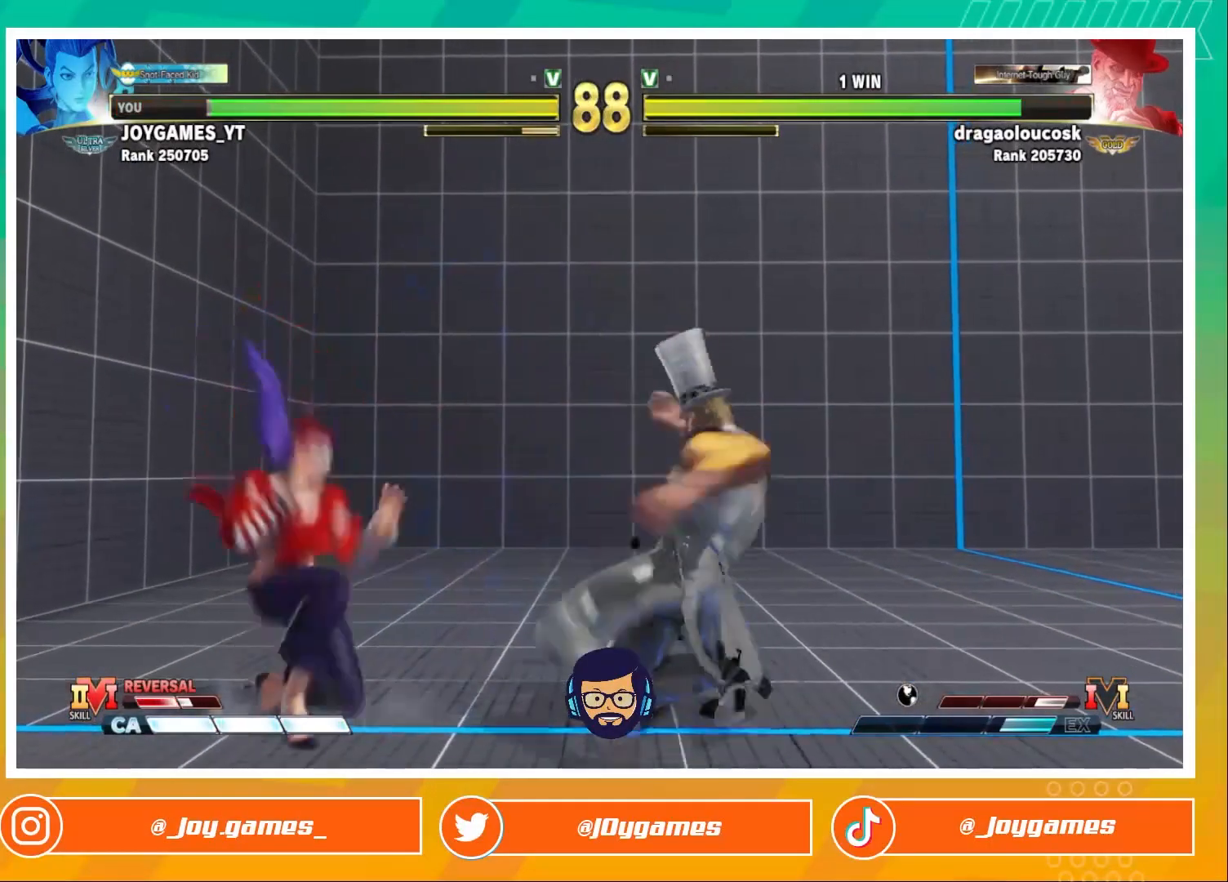
{"buttons": [], "left_stick": "up-right", "events": [[400, "left_stick", "up-right"]]}
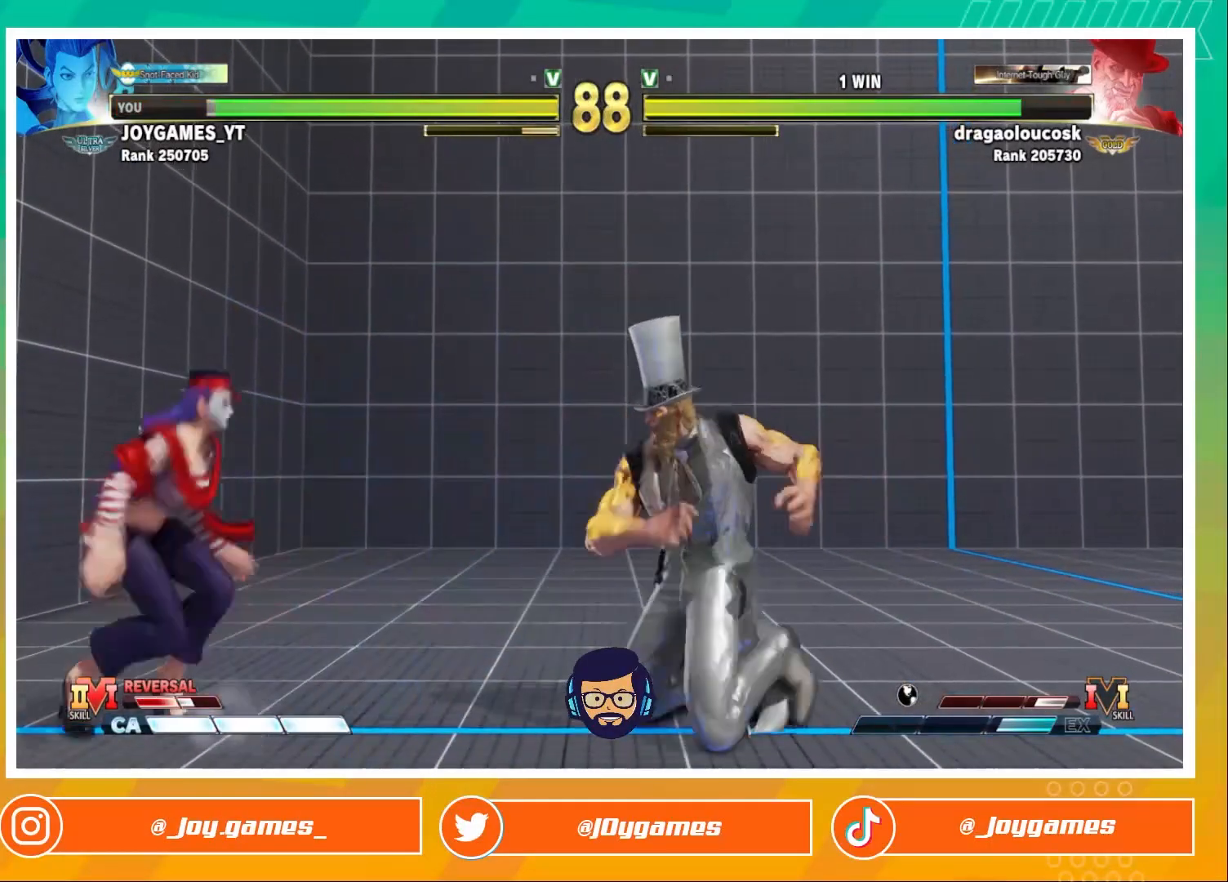
{"buttons": ["R1"], "left_stick": "center", "events": [[333, "left_stick", "center"], [433, "R1", "down"]]}
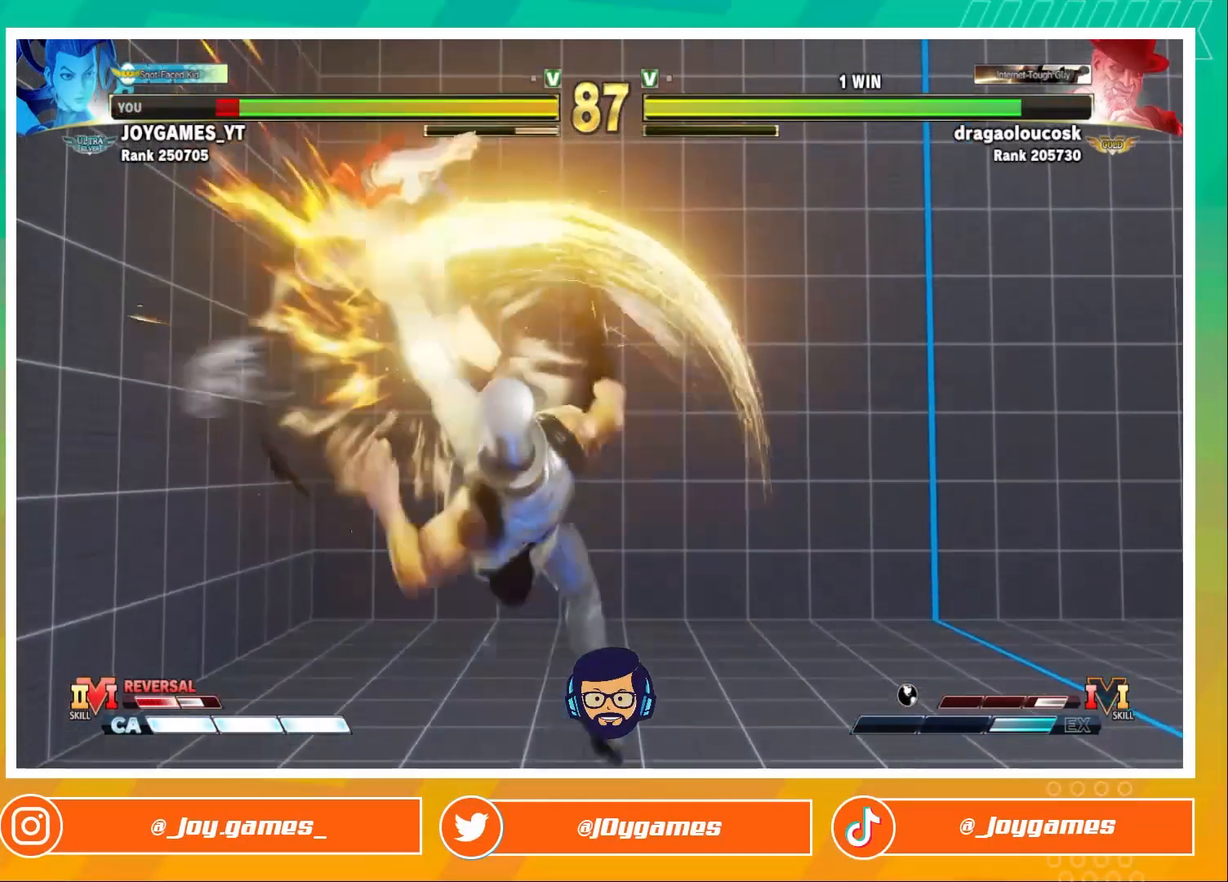
{"buttons": [], "left_stick": "left", "events": [[33, "R1", "up"], [267, "left_stick", "left"]]}
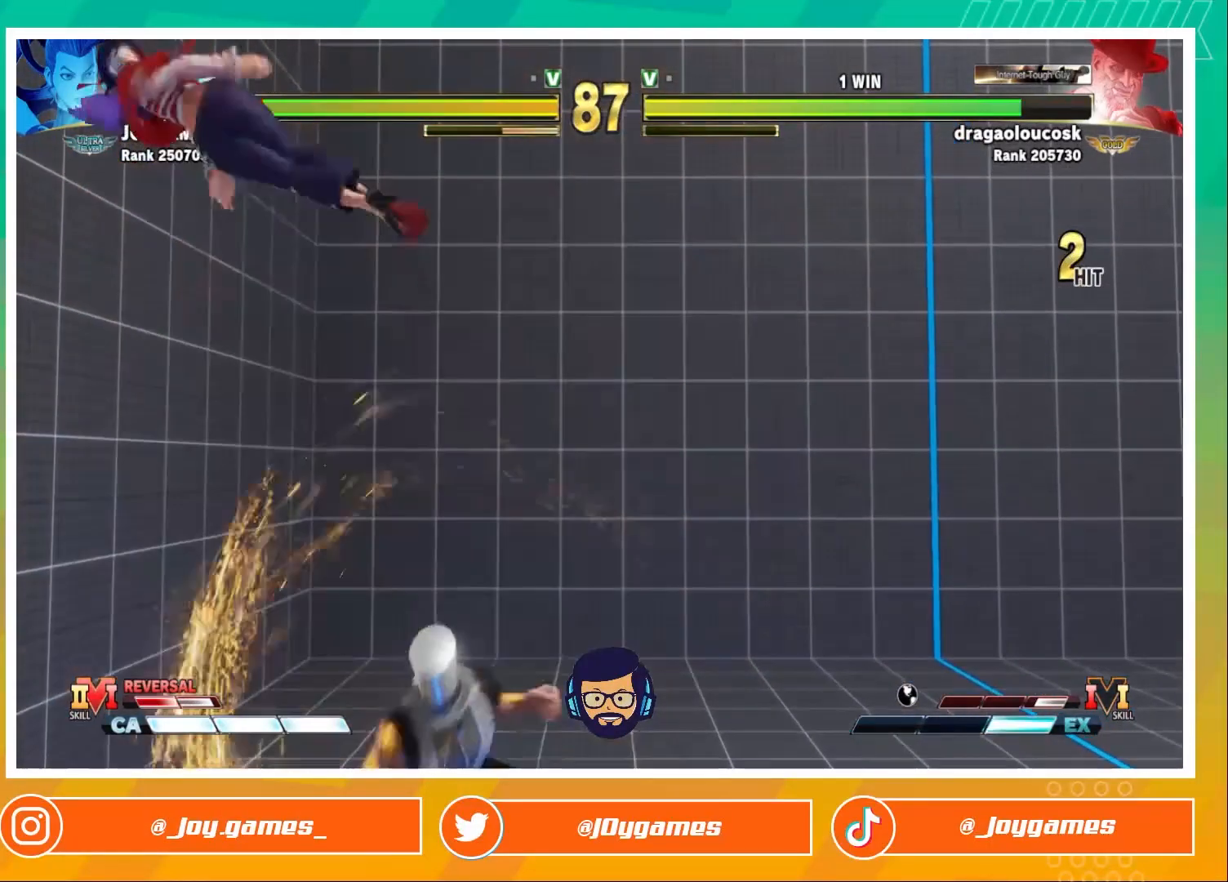
{"buttons": [], "left_stick": "left", "events": [[33, "left_stick", "center"], [100, "left_stick", "down"], [200, "left_stick", "left"], [300, "left_stick", "down-left"], [400, "left_stick", "left"]]}
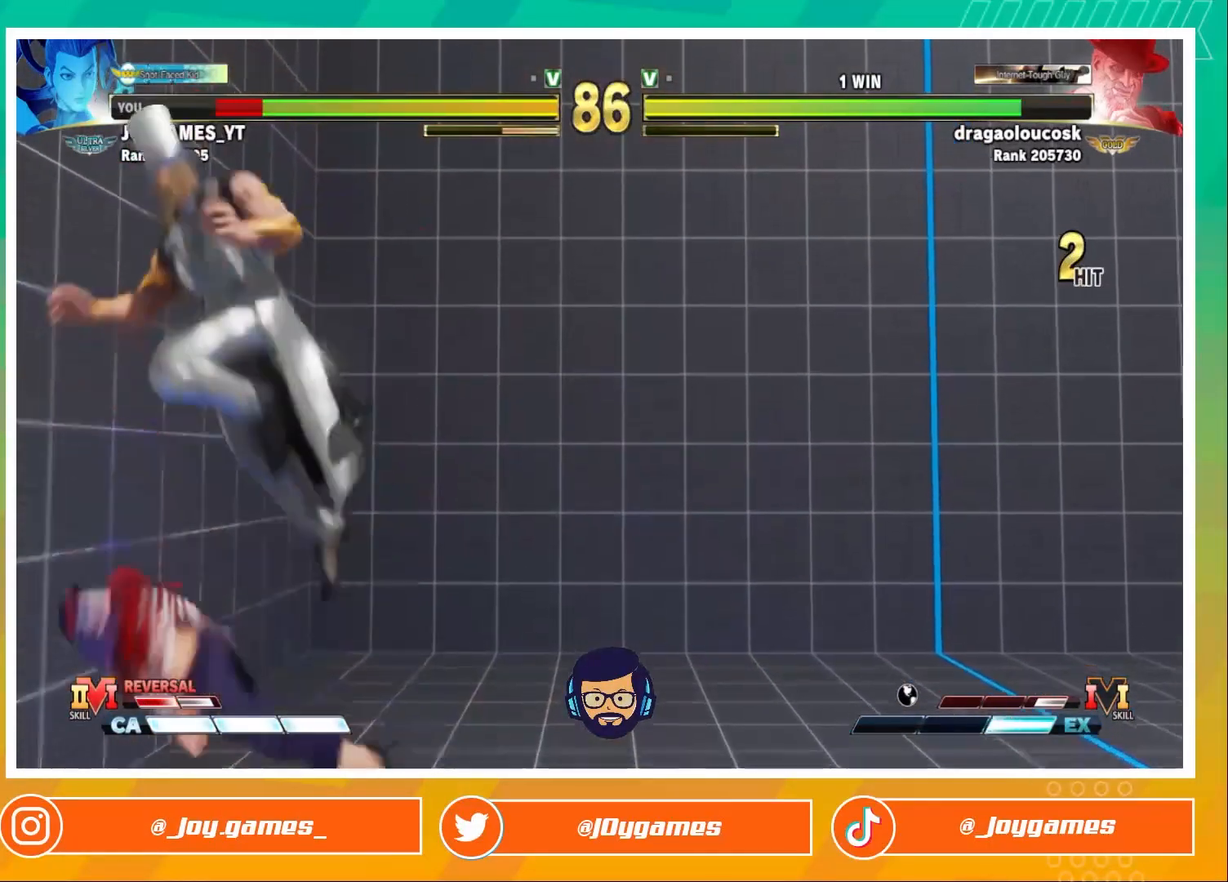
{"buttons": [], "left_stick": "down-left", "events": [[367, "left_stick", "down-left"]]}
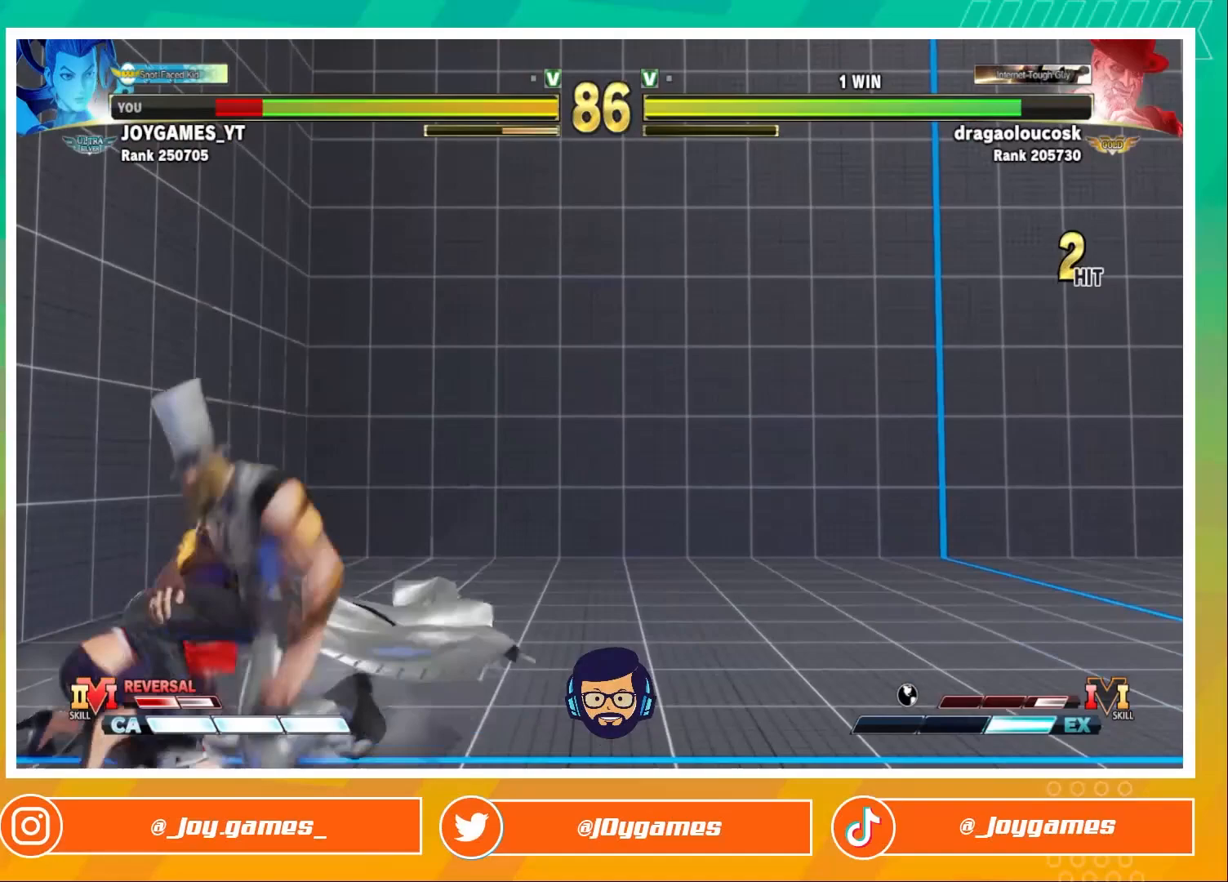
{"buttons": ["CROSS", "SQUARE"], "left_stick": "down-left", "events": [[33, "CROSS", "down"], [33, "SQUARE", "down"], [167, "SQUARE", "up"], [200, "CROSS", "up"], [467, "CROSS", "down"], [467, "SQUARE", "down"]]}
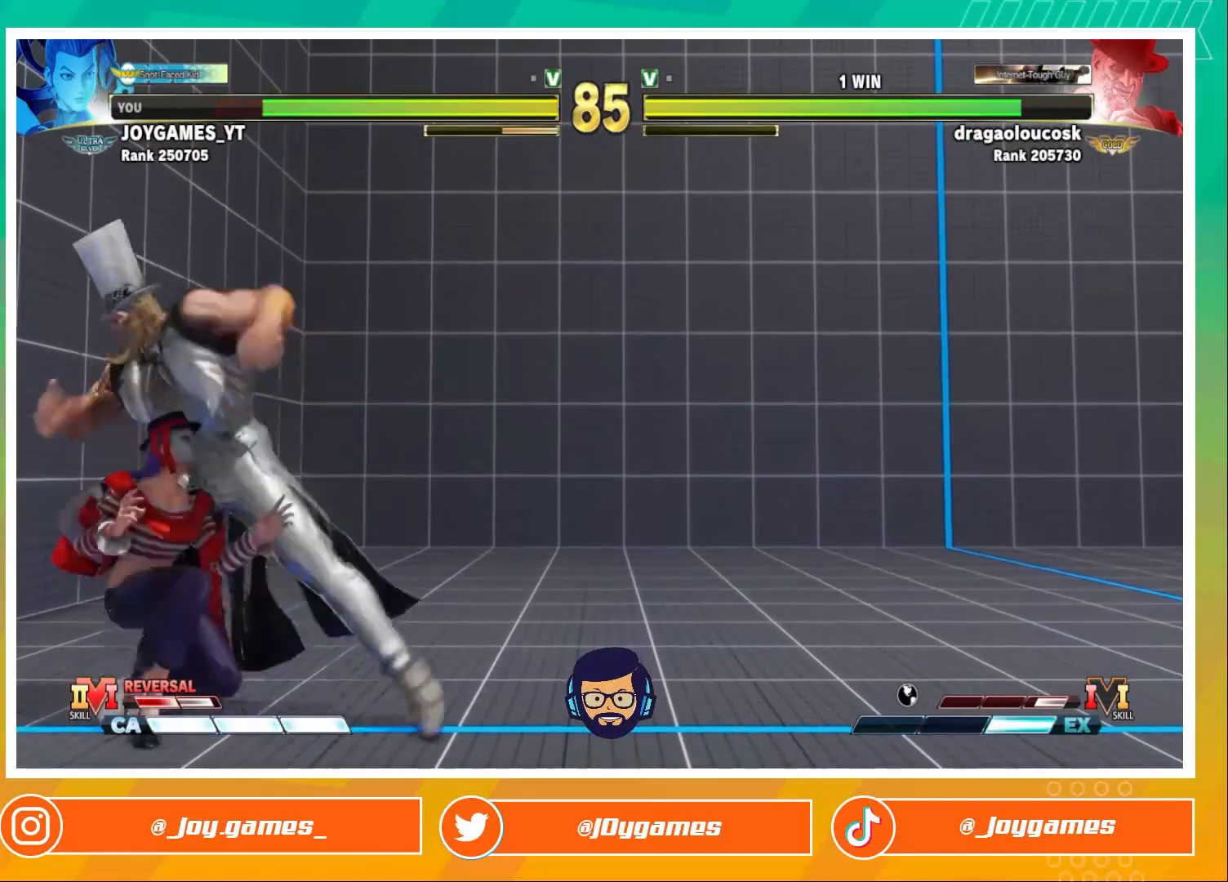
{"buttons": [], "left_stick": "center", "events": [[100, "CROSS", "up"], [100, "SQUARE", "up"], [467, "left_stick", "center"]]}
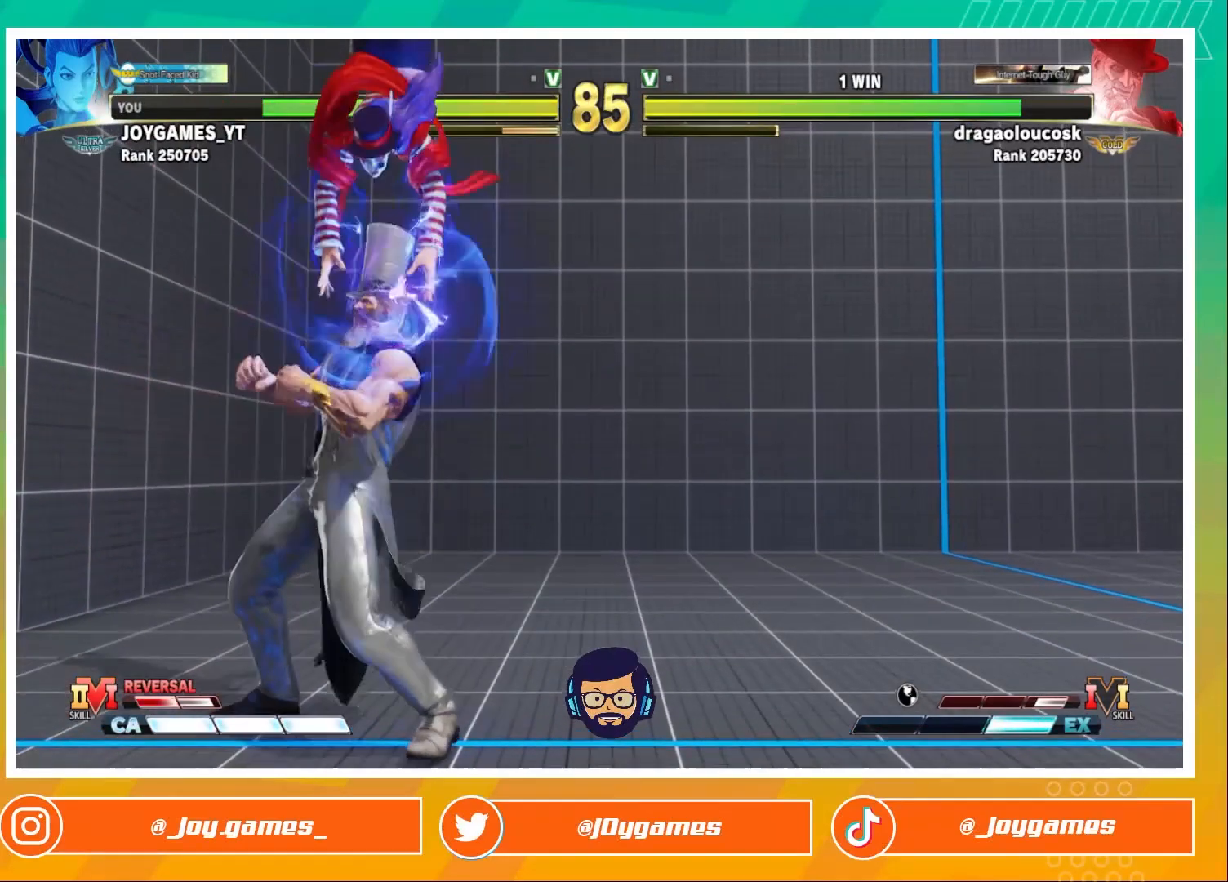
{"buttons": [], "left_stick": "center", "events": []}
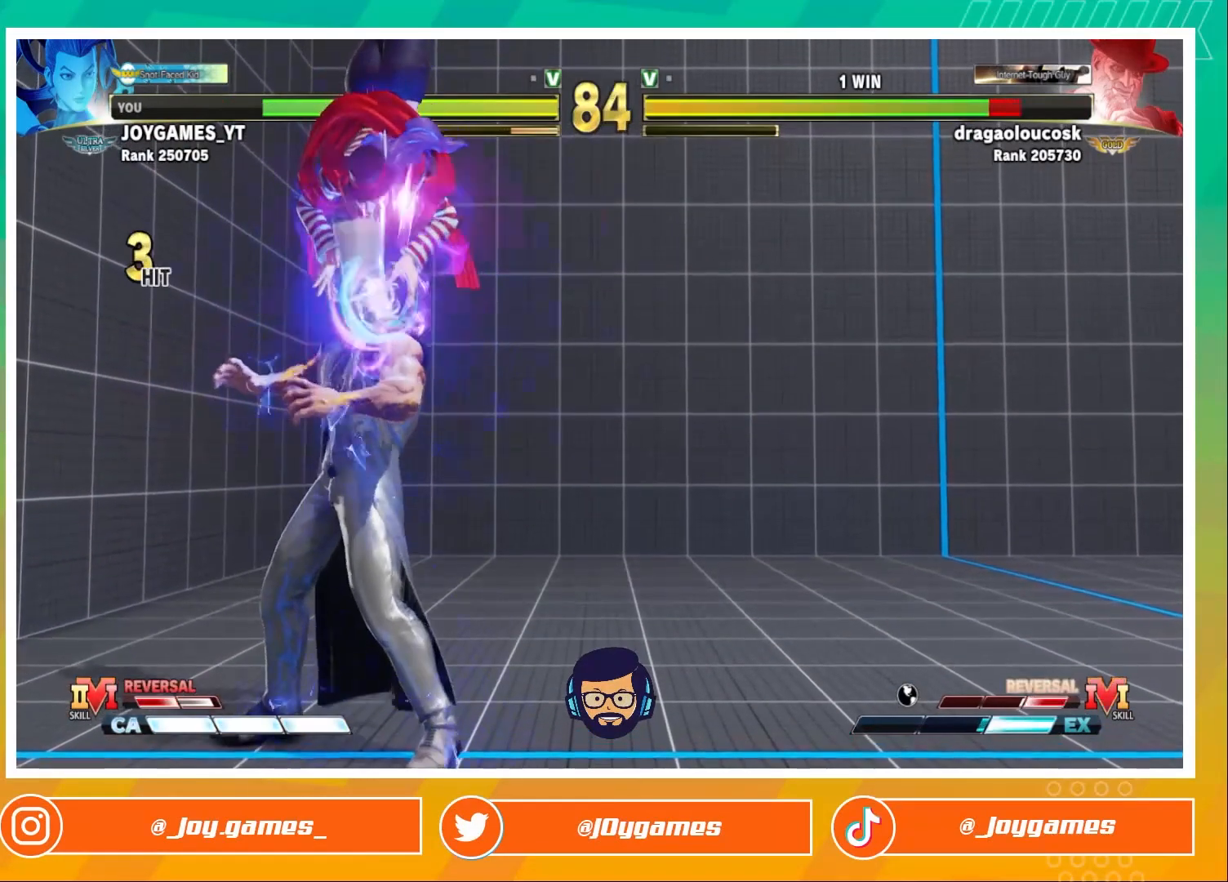
{"buttons": [], "left_stick": "center", "events": []}
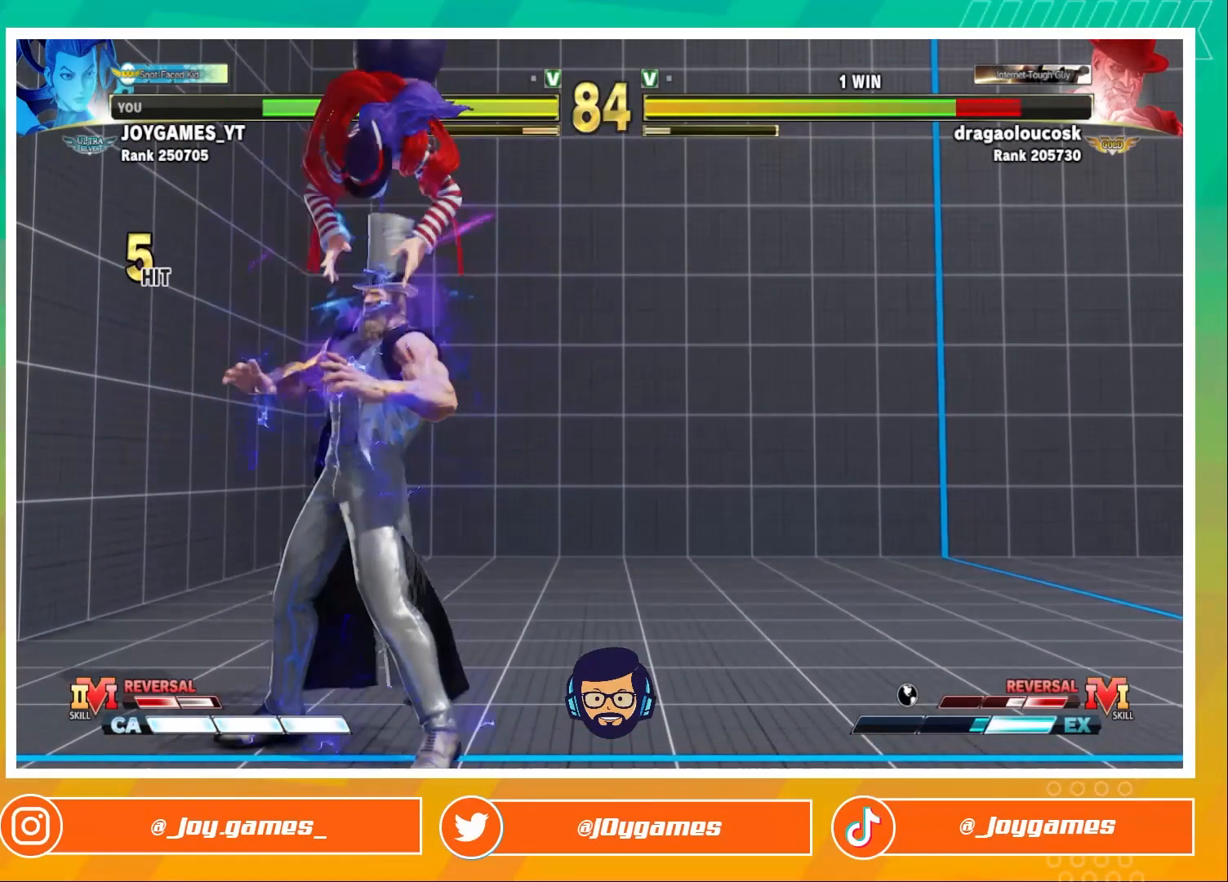
{"buttons": [], "left_stick": "center", "events": []}
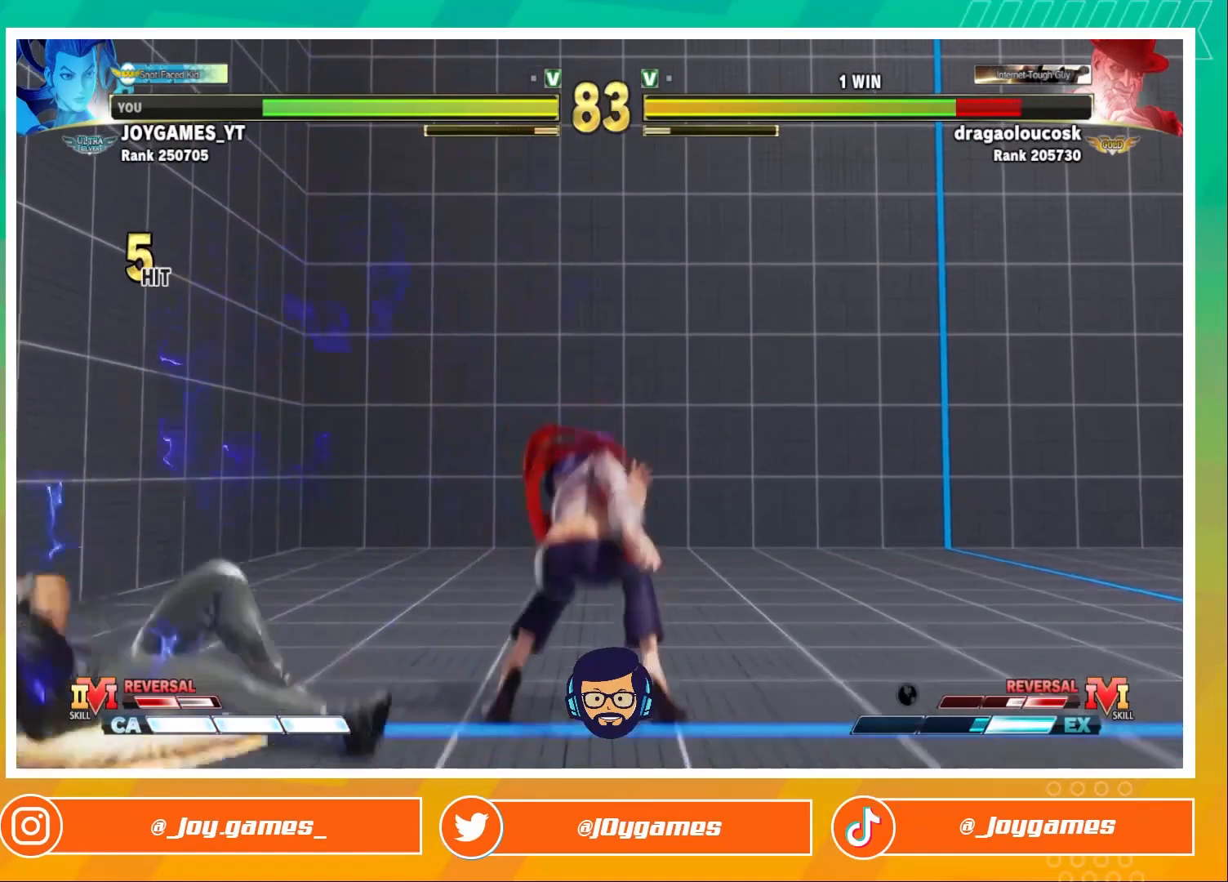
{"buttons": [], "left_stick": "down-right", "events": [[267, "R1", "down"], [400, "R1", "up"], [467, "left_stick", "down-right"]]}
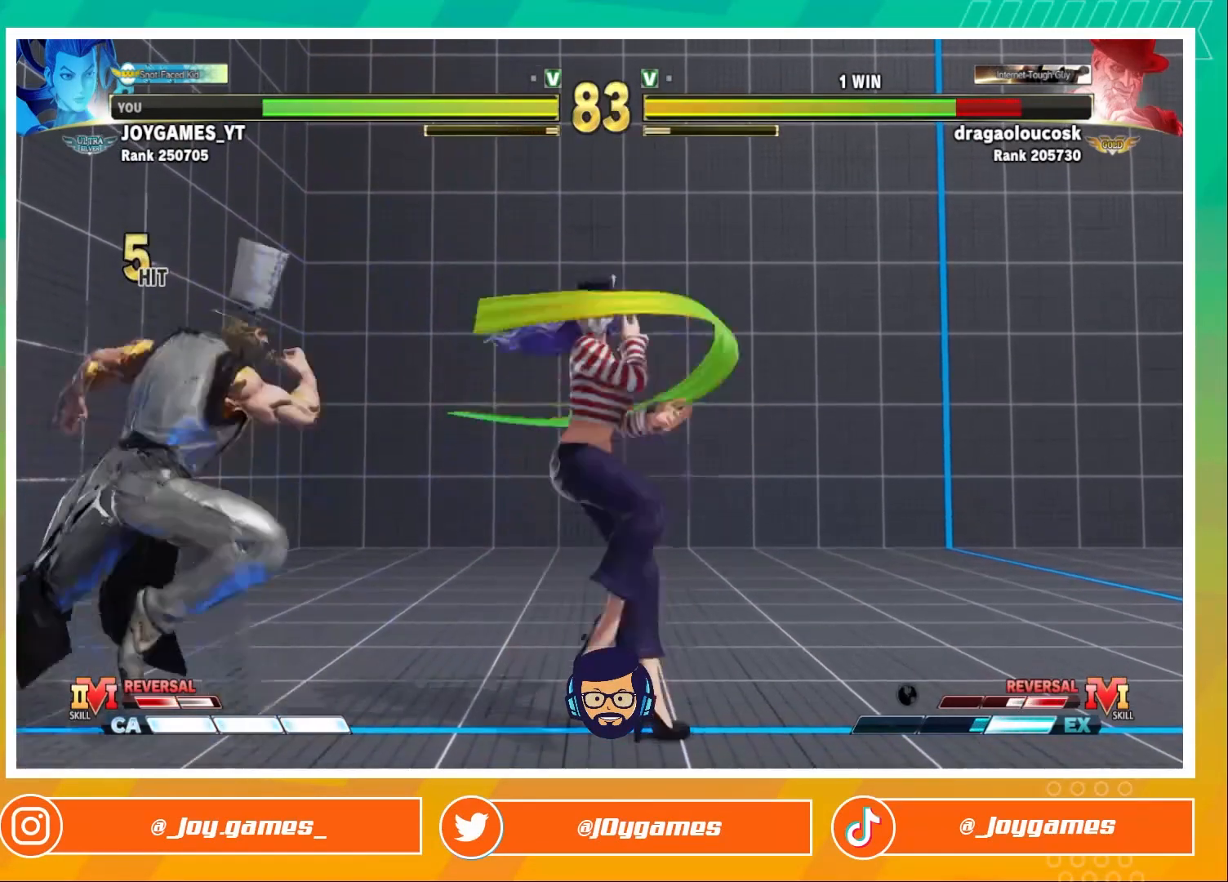
{"buttons": [], "left_stick": "center", "events": [[67, "left_stick", "left"], [133, "TRIANGLE", "down"], [200, "left_stick", "center"], [267, "TRIANGLE", "up"]]}
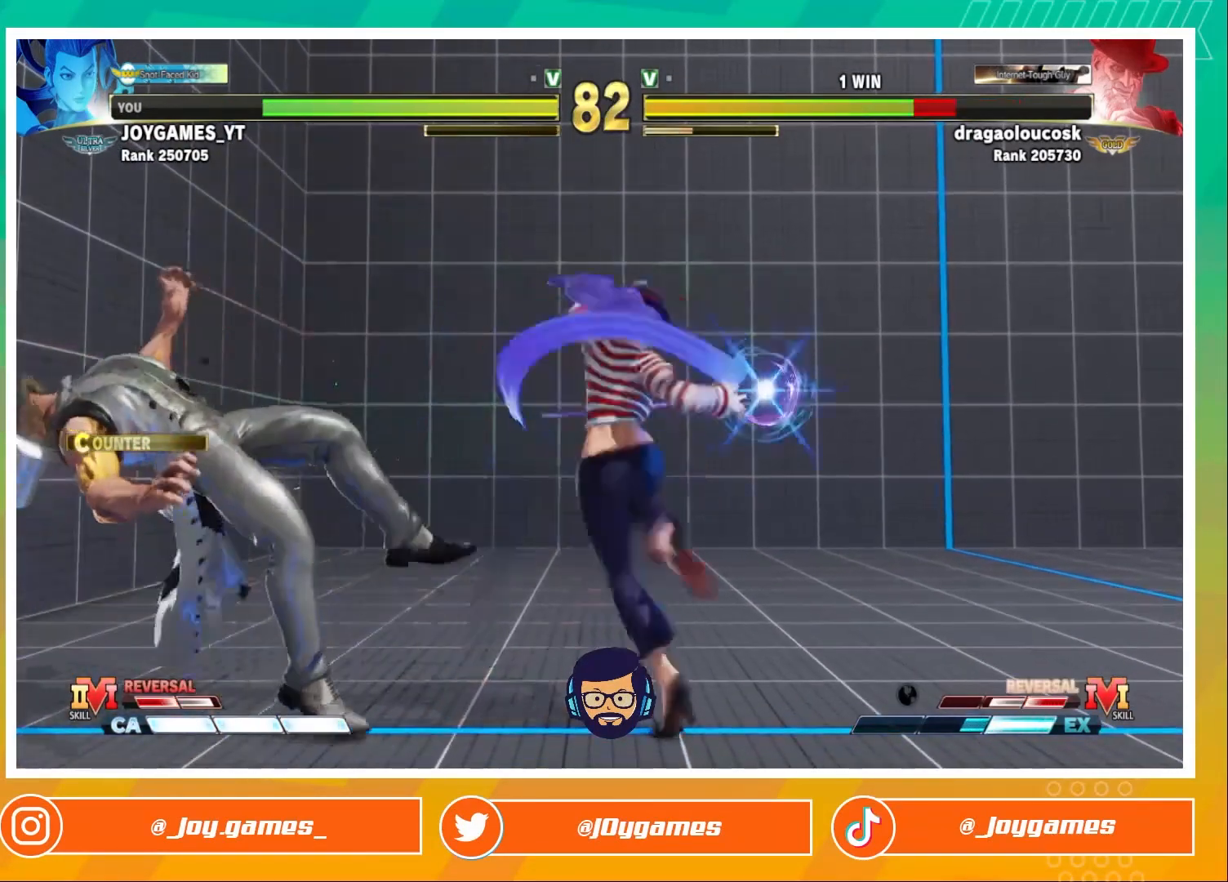
{"buttons": ["R1"], "left_stick": "center", "events": [[500, "R1", "down"]]}
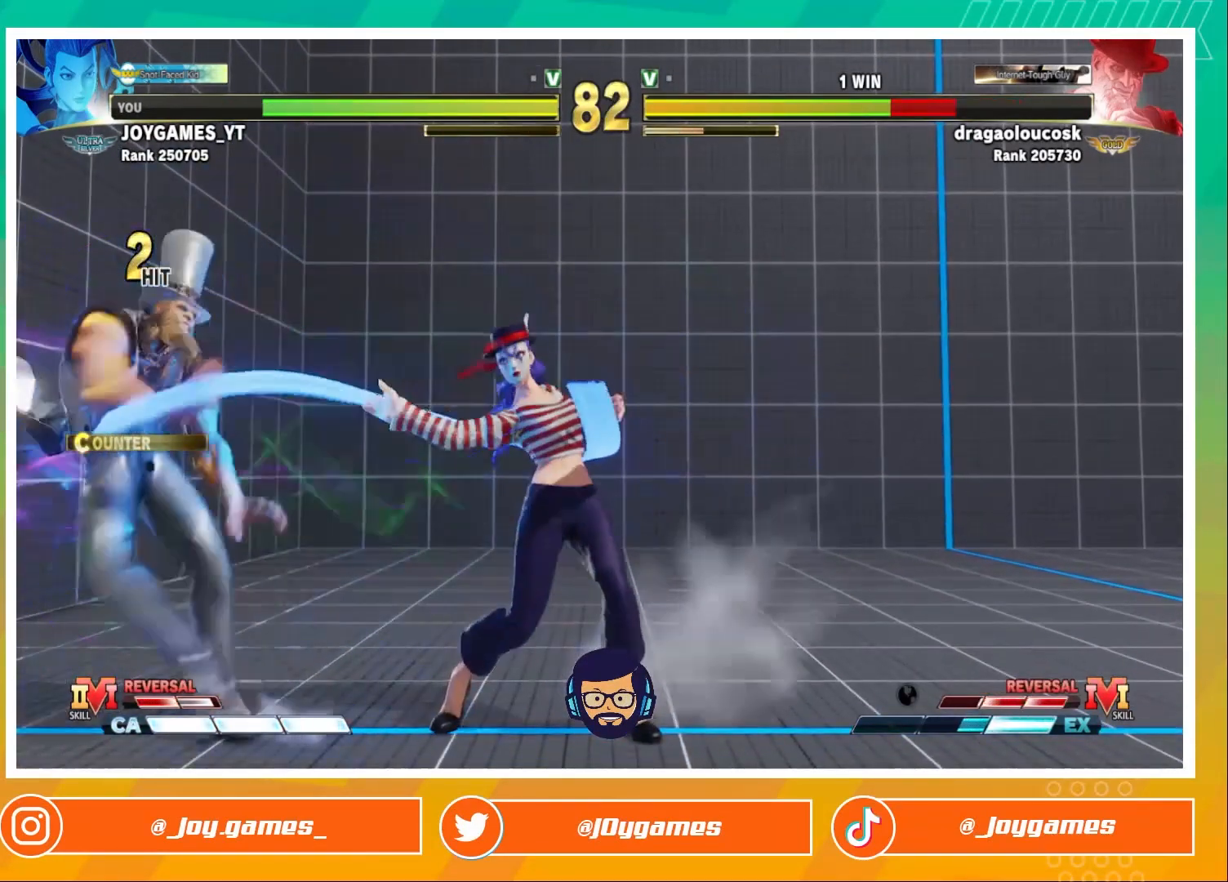
{"buttons": [], "left_stick": "center", "events": [[33, "R1", "up"], [100, "R1", "down"], [200, "left_stick", "down-right"], [233, "R1", "up"], [300, "left_stick", "left"], [367, "TRIANGLE", "down"], [400, "left_stick", "center"], [500, "TRIANGLE", "up"]]}
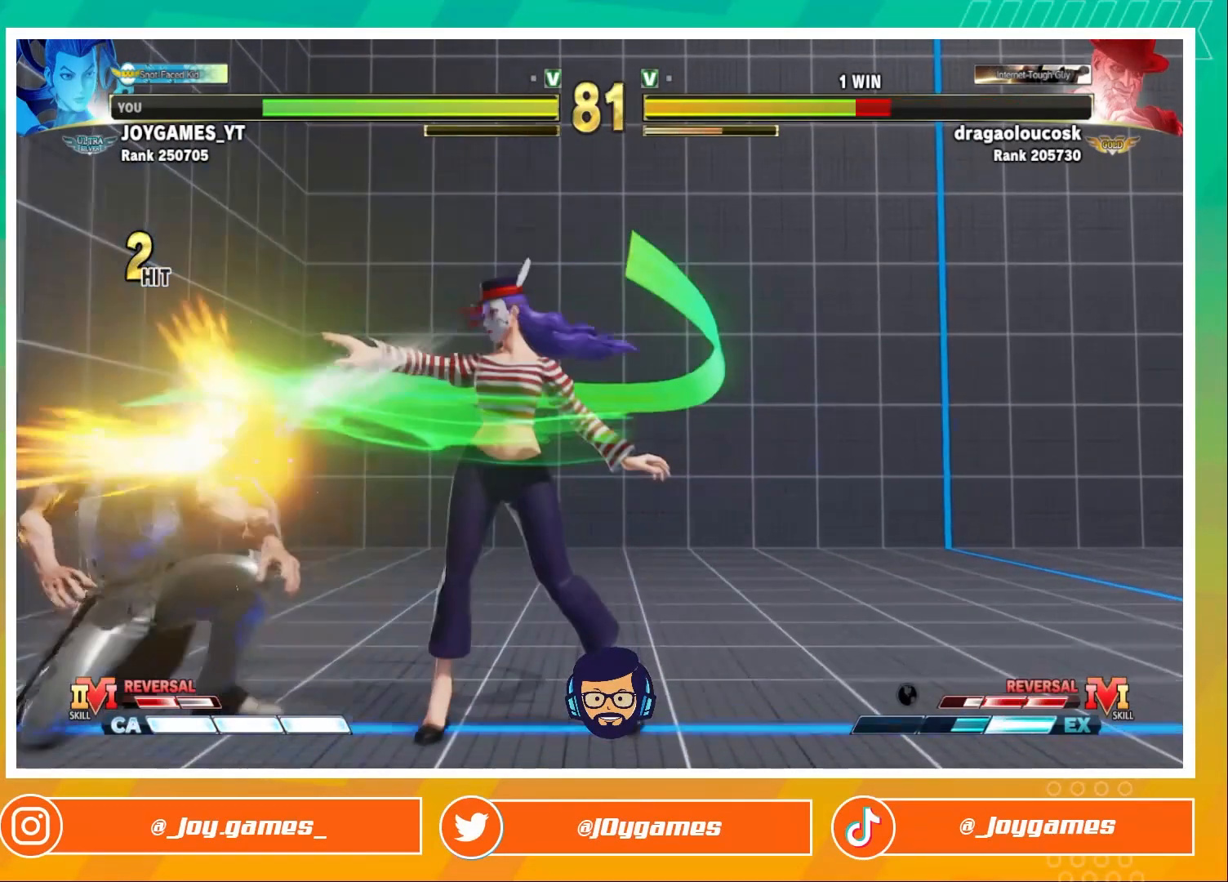
{"buttons": [], "left_stick": "center", "events": []}
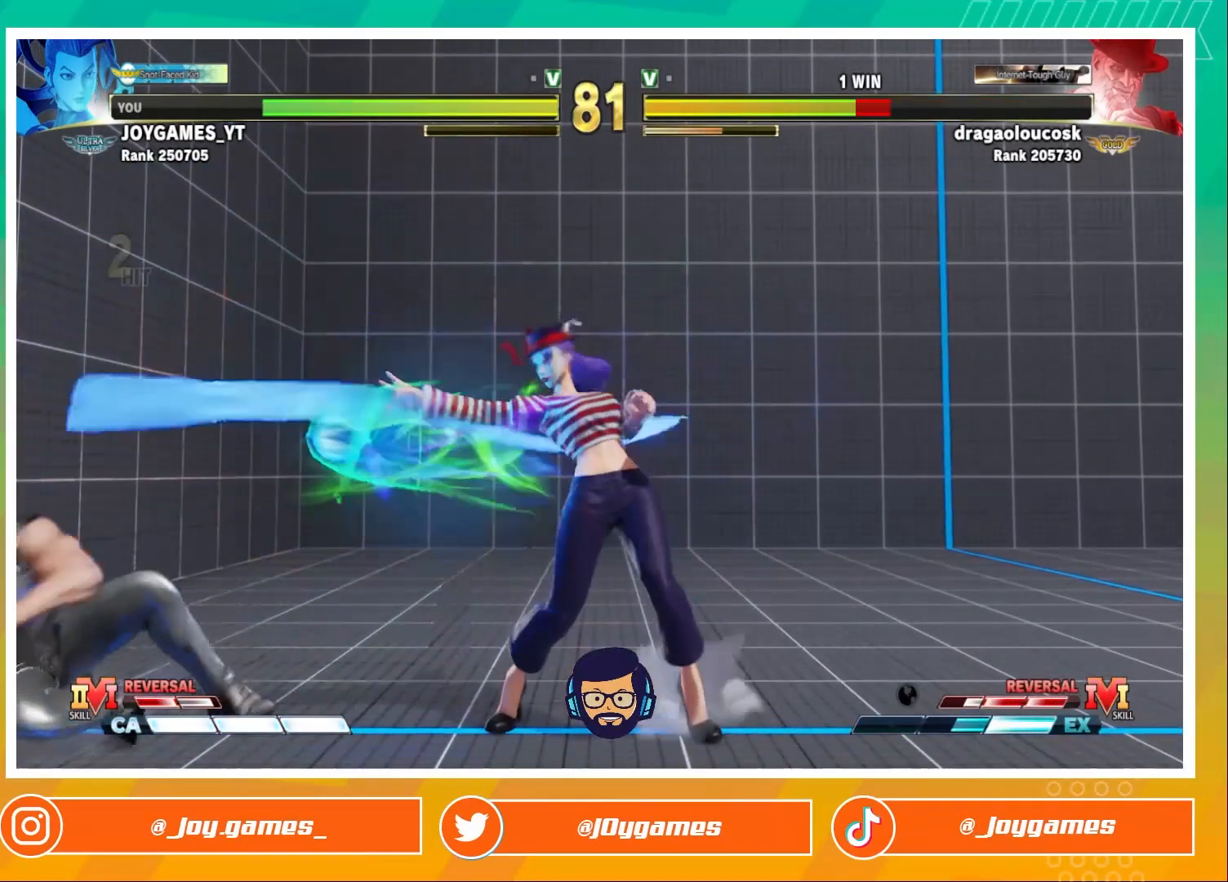
{"buttons": ["R1"], "left_stick": "center", "events": [[433, "R1", "down"]]}
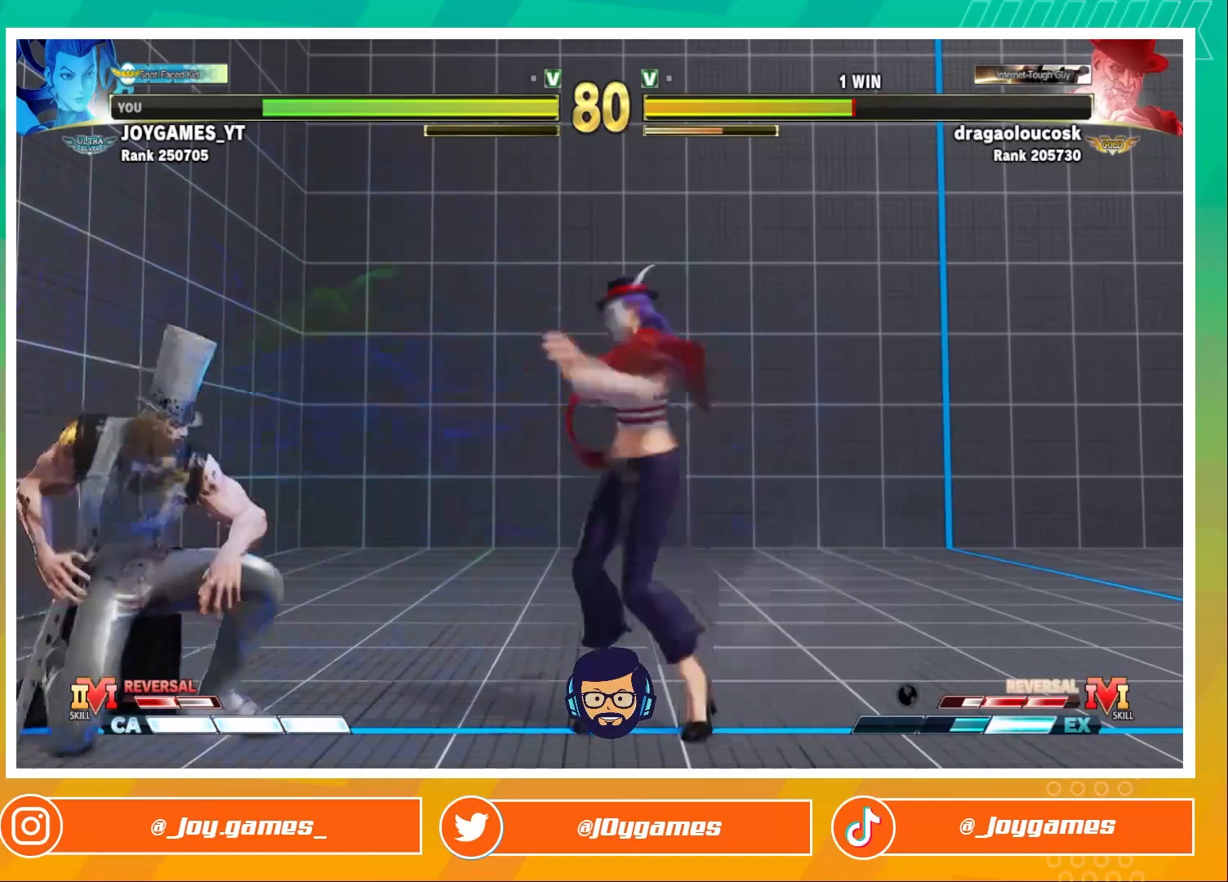
{"buttons": [], "left_stick": "center", "events": [[67, "left_stick", "right"], [100, "R1", "up"], [133, "left_stick", "down"], [200, "left_stick", "left"], [233, "CIRCLE", "down"], [300, "left_stick", "center"], [367, "CIRCLE", "up"]]}
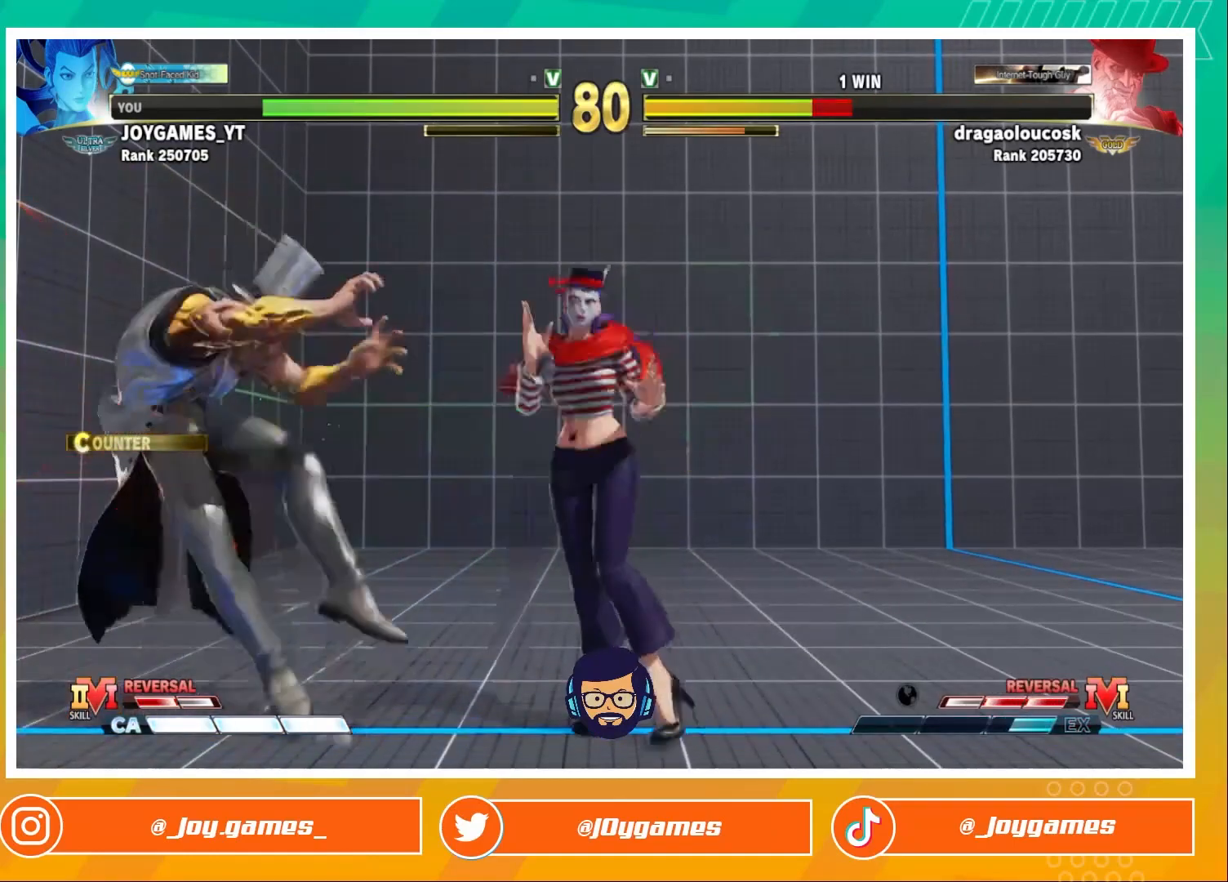
{"buttons": [], "left_stick": "center", "events": []}
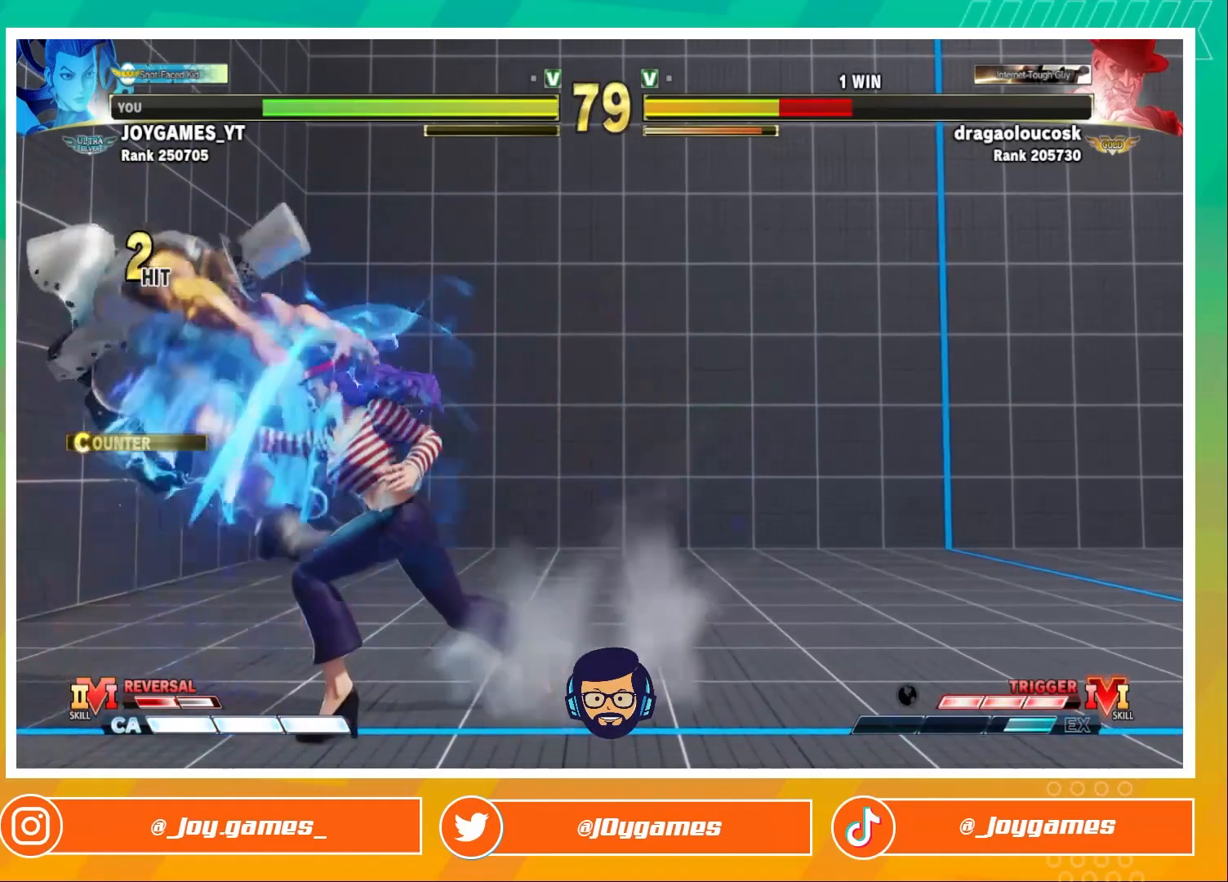
{"buttons": [], "left_stick": "right", "events": [[67, "left_stick", "right"]]}
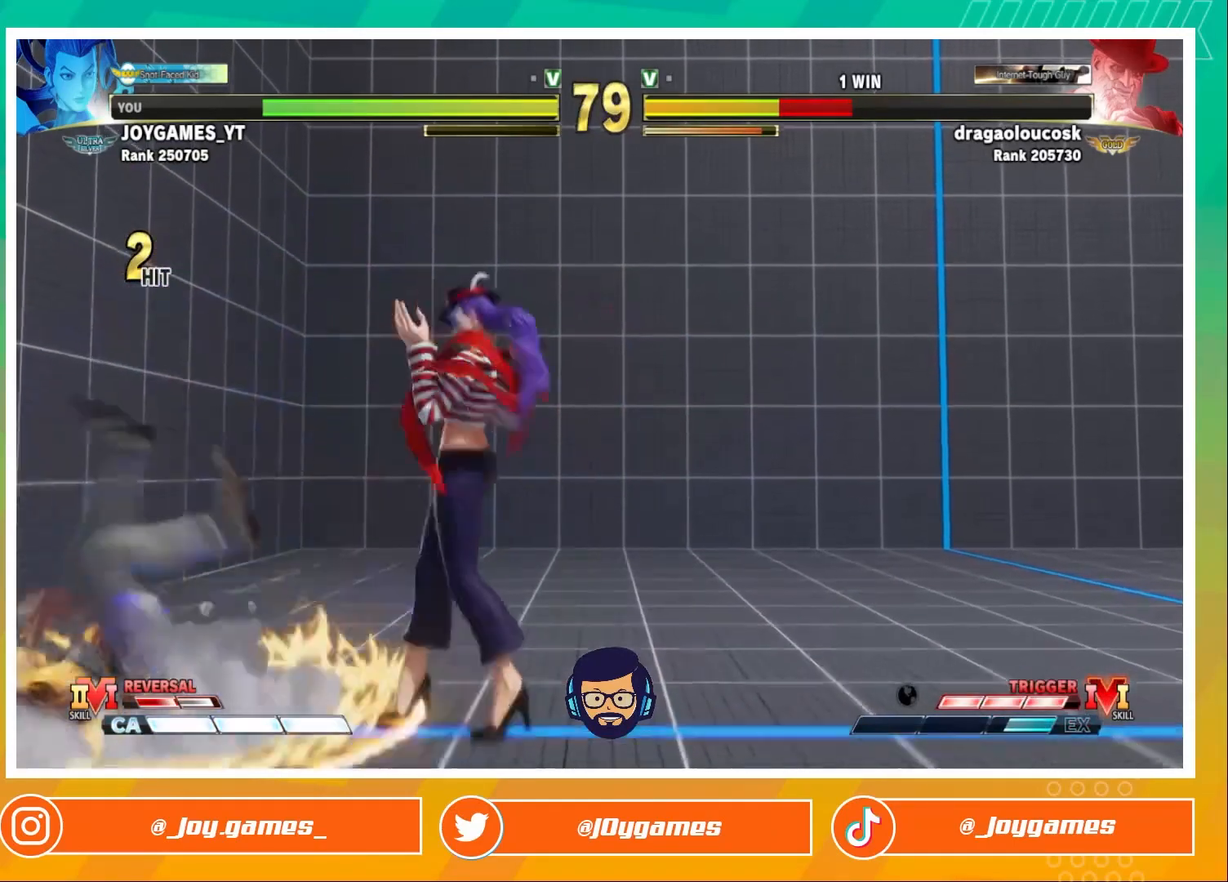
{"buttons": [], "left_stick": "down", "events": [[267, "R1", "down"], [267, "left_stick", "center"], [367, "R1", "up"], [400, "left_stick", "right"], [467, "left_stick", "down"]]}
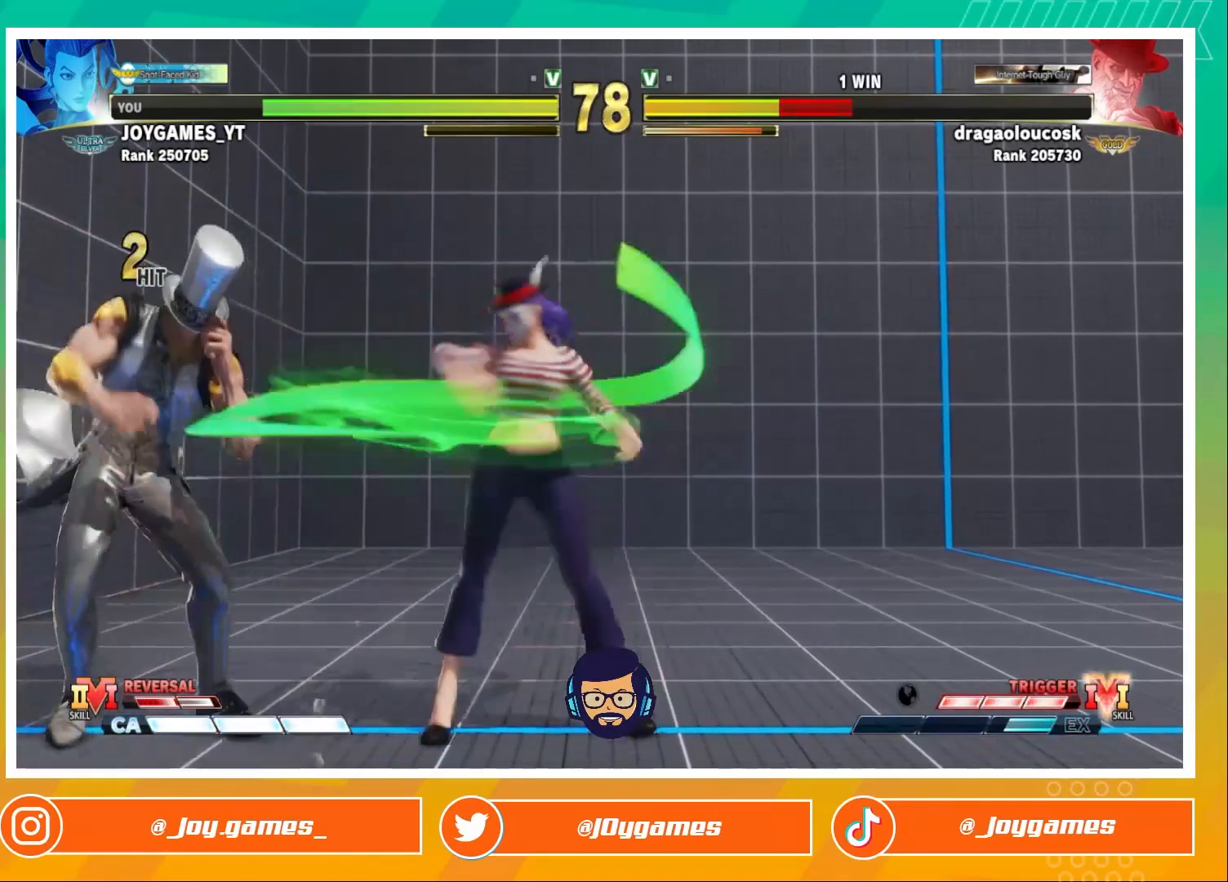
{"buttons": [], "left_stick": "center", "events": [[33, "left_stick", "left"], [67, "TRIANGLE", "down"], [133, "left_stick", "center"], [267, "TRIANGLE", "up"]]}
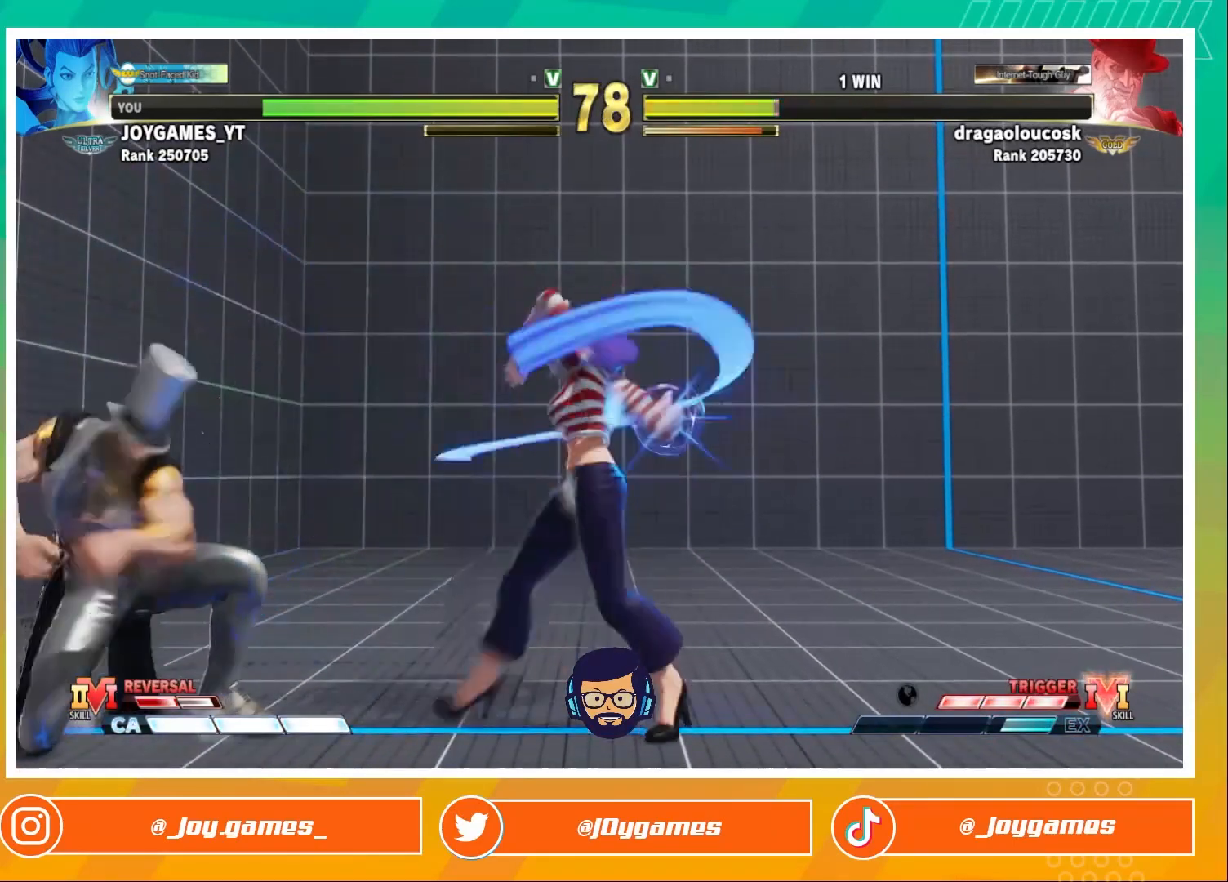
{"buttons": [], "left_stick": "down-right", "events": [[433, "left_stick", "down-right"]]}